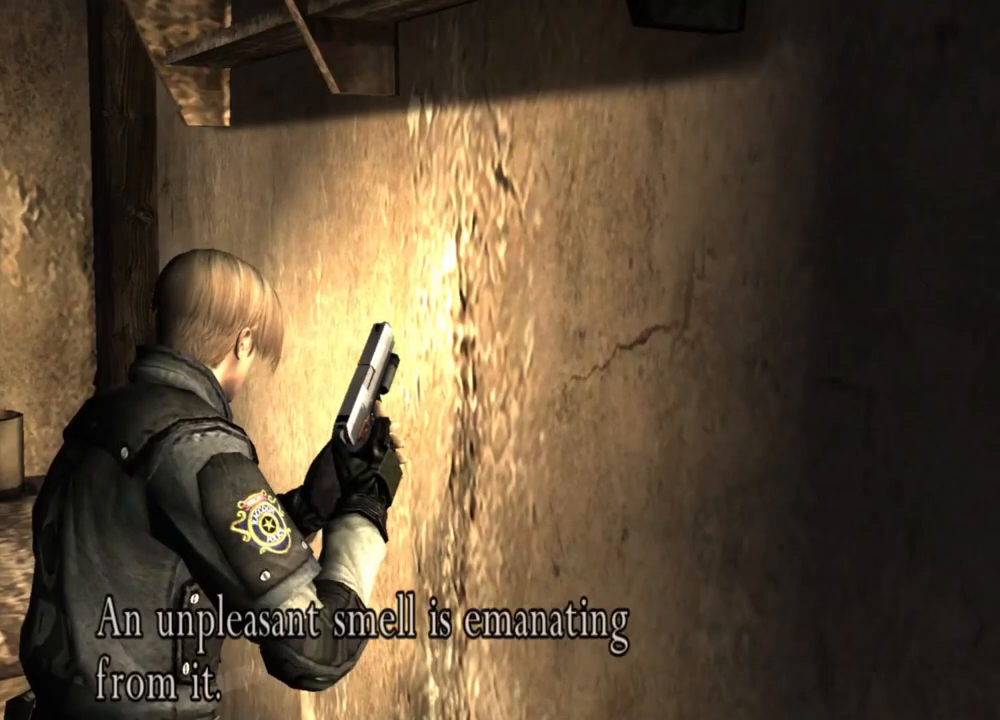
Gameplay with keyboard and mouse; each line is a JSON object with the keys and mouse buttons held at the frame after it. "events" lists presses ("down") and releases ("up") of "1", "2", "3", "4", "5", "a", "alt", "b", "c", "ctrl", "d", "e", "f", "g", "q", "r", "s", "shift", "space", "t", "tab", "tilde", "v", "w", "x", "z", "mouse_left", "mouse_wheel", "mouse_right", "mouse_mb4" and "mouse_mb5" between this image and that frame as [ms after this image, input, new state], when the widget could be followed in between. "mouse_left", "mouse_wheel", "mouse_right", "mouse_mb4", "mouse_mb5" = the "left", "wheel", "right", "mb4", "mb5" buttons of the "mouse" list. No other keys are recorded. "wheel" means that the mouse wheel is clicked or scrolled. Mouse movement is not recorded.
{"keys": ["e", "shift", "w"], "mouse": [], "events": [[17, "e", "down"], [83, "e", "up"], [150, "e", "down"], [250, "e", "up"], [283, "e", "down"], [383, "e", "up"], [483, "e", "down"]]}
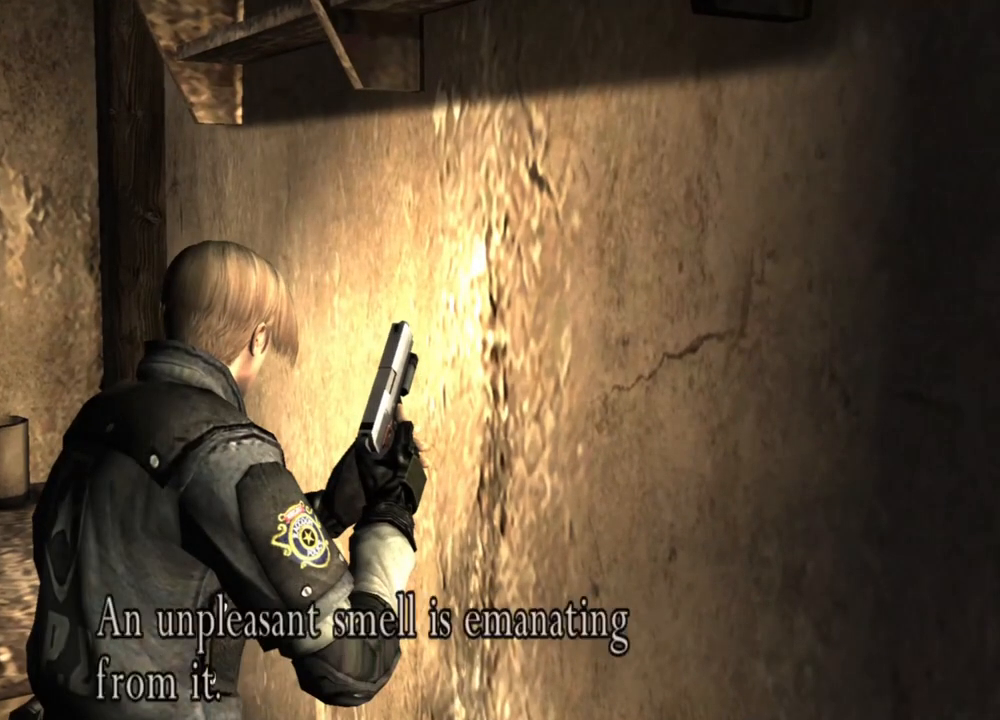
{"keys": ["e", "shift", "w"], "mouse": [], "events": [[17, "e", "up"], [50, "e", "down"], [317, "e", "up"], [350, "e", "down"], [450, "e", "up"], [483, "e", "down"]]}
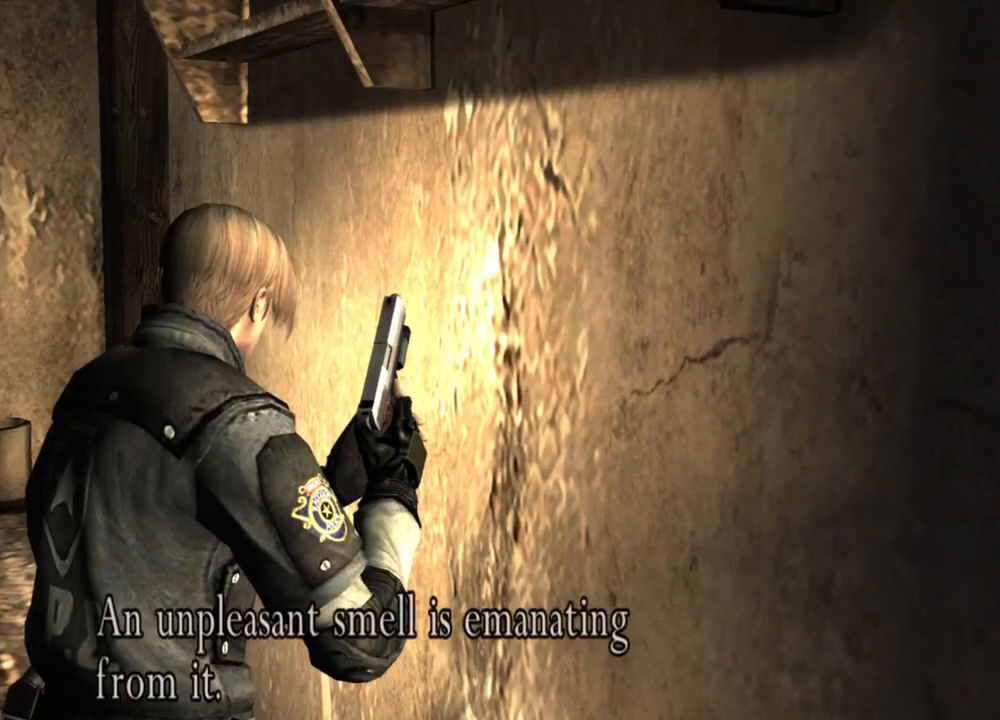
{"keys": ["e", "shift", "w"], "mouse": [], "events": [[83, "e", "up"], [150, "e", "down"], [217, "e", "up"], [283, "e", "down"], [383, "e", "up"], [417, "e", "down"]]}
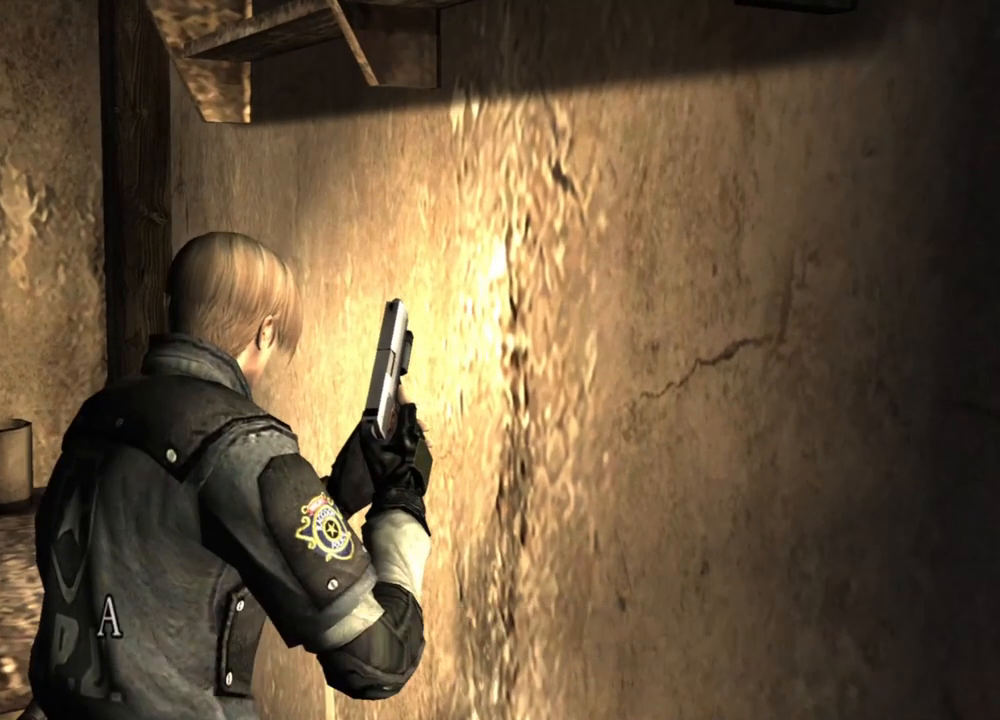
{"keys": [], "mouse": [], "events": [[17, "e", "up"], [50, "w", "up"], [117, "shift", "up"]]}
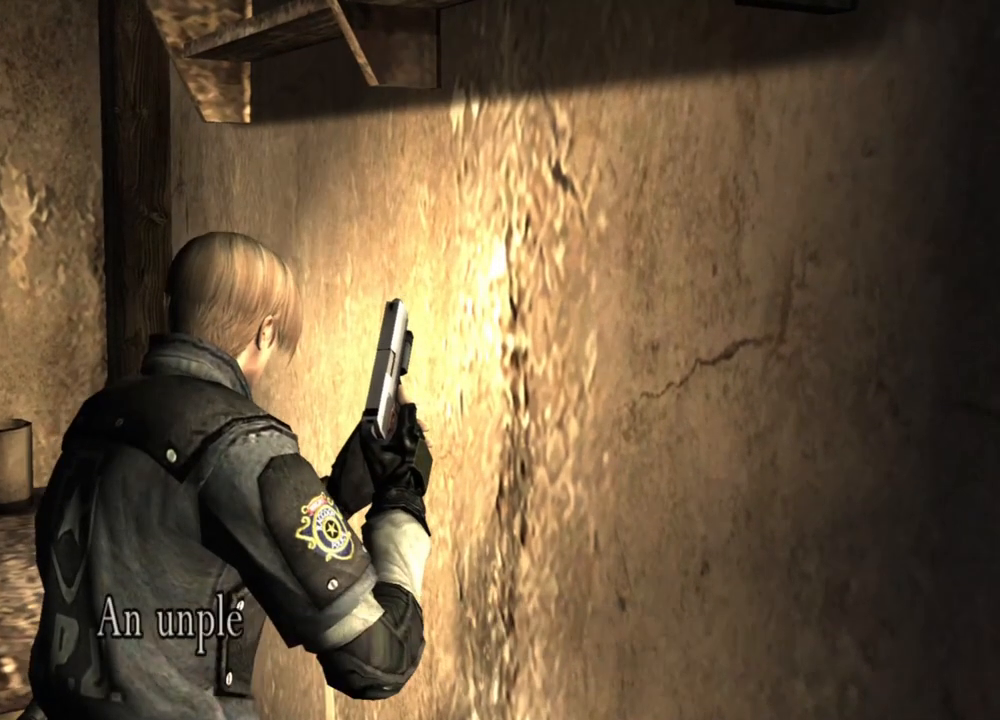
{"keys": [], "mouse": [], "events": []}
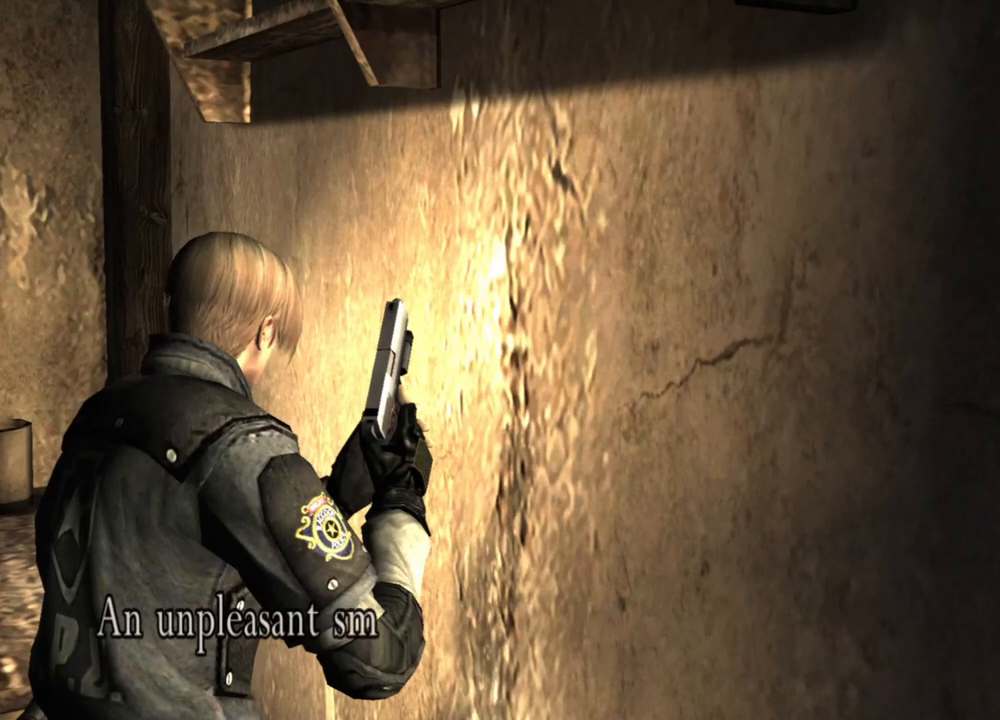
{"keys": [], "mouse": [], "events": []}
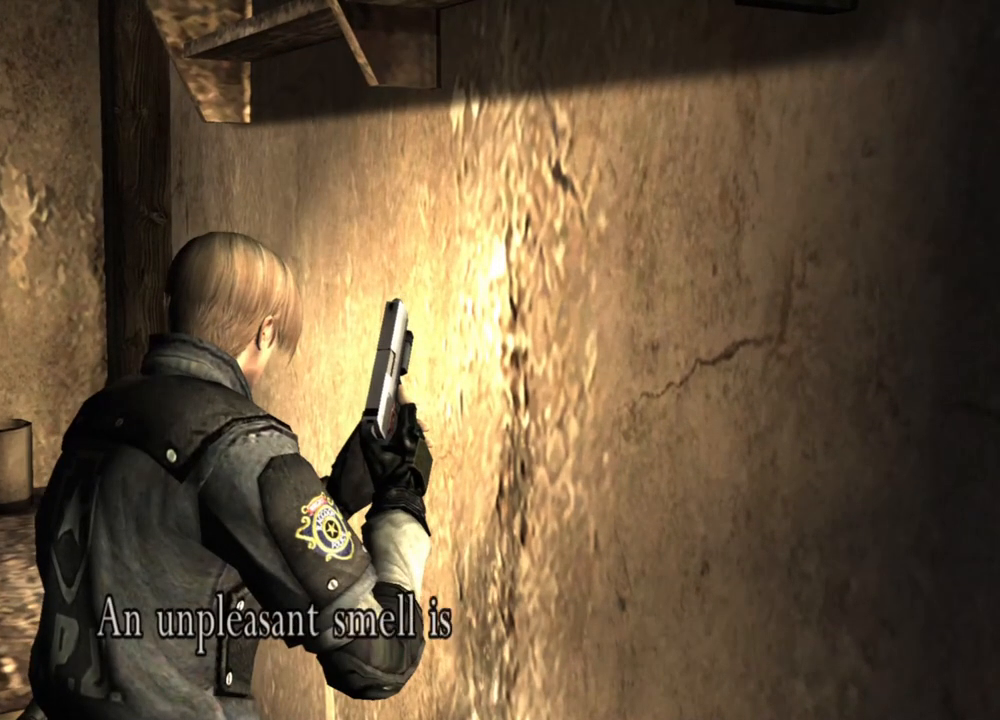
{"keys": [], "mouse": [], "events": []}
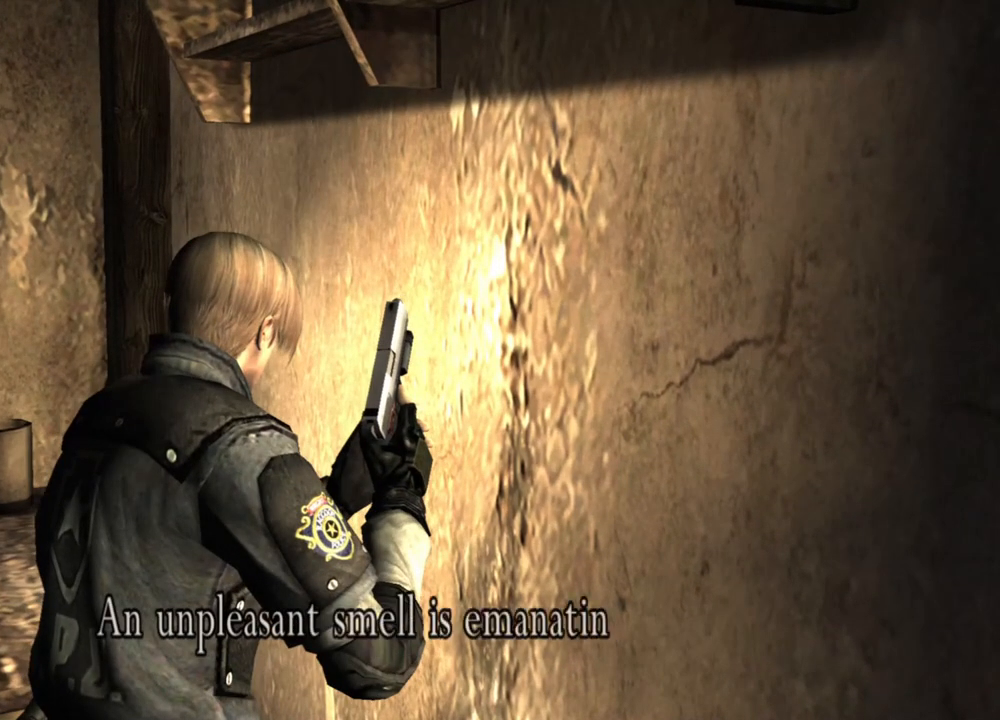
{"keys": [], "mouse": [], "events": []}
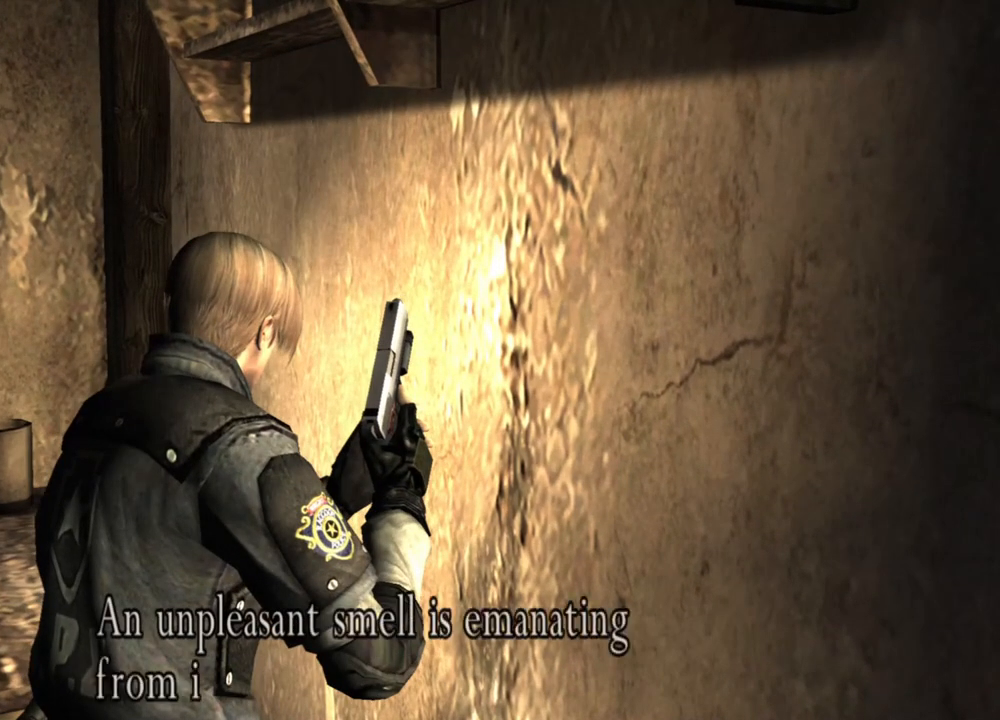
{"keys": [], "mouse": [], "events": [[317, "e", "down"], [383, "e", "up"]]}
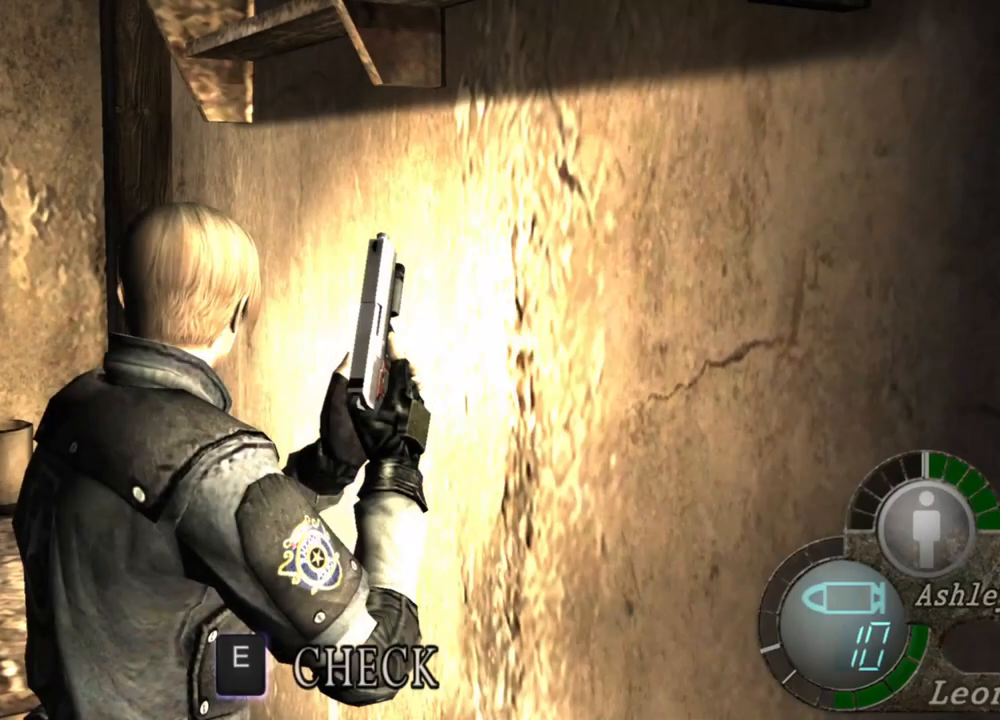
{"keys": [], "mouse": [], "events": []}
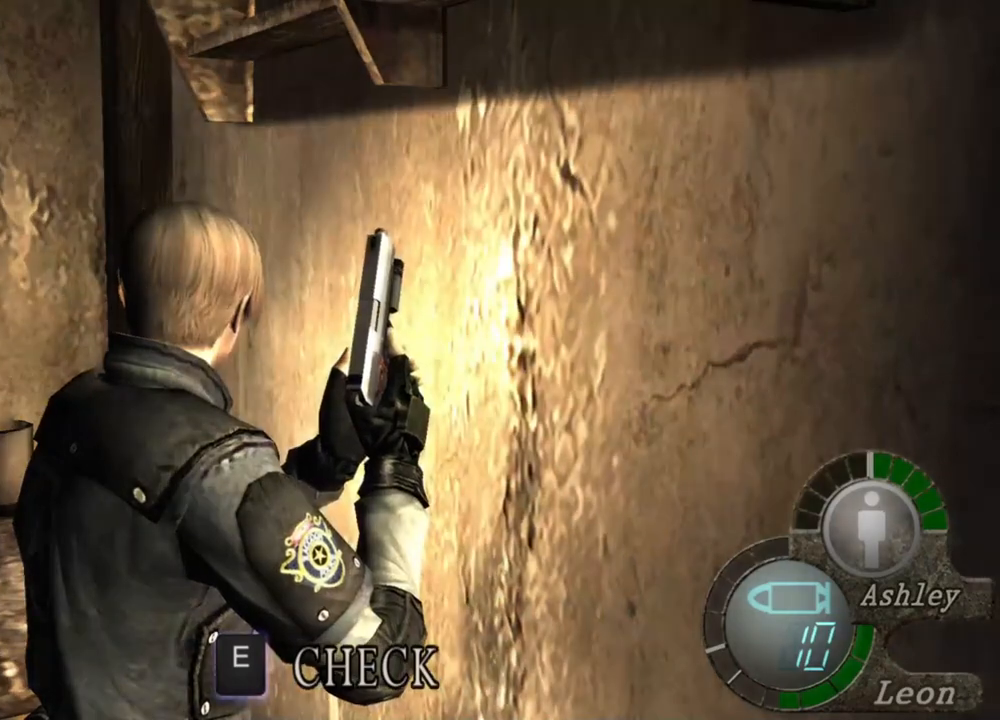
{"keys": [], "mouse": [], "events": []}
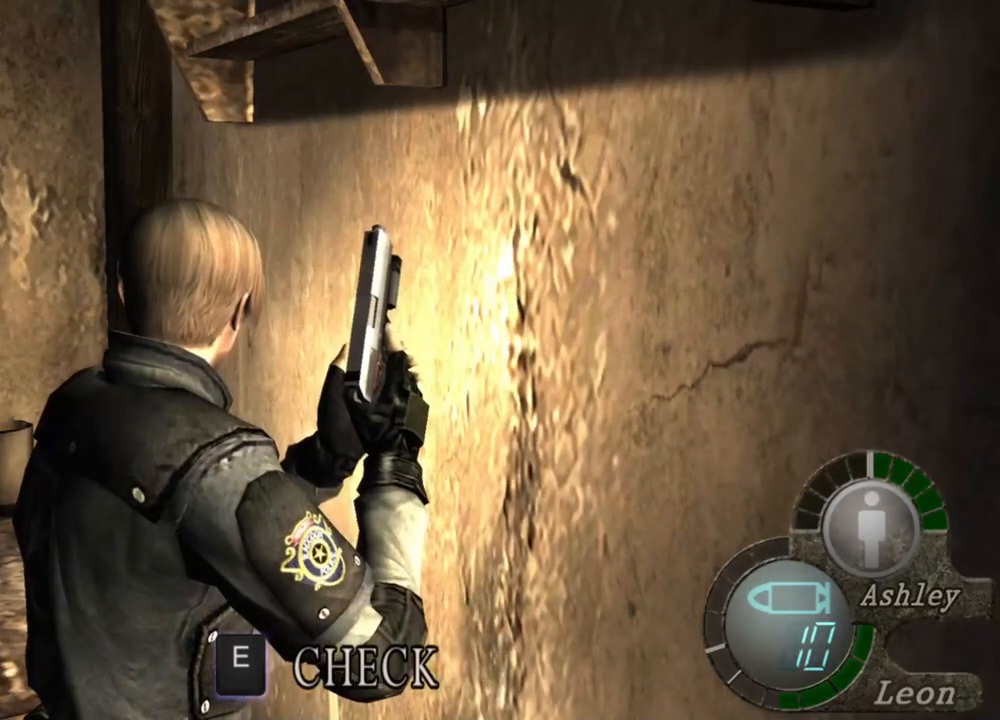
{"keys": [], "mouse": [], "events": []}
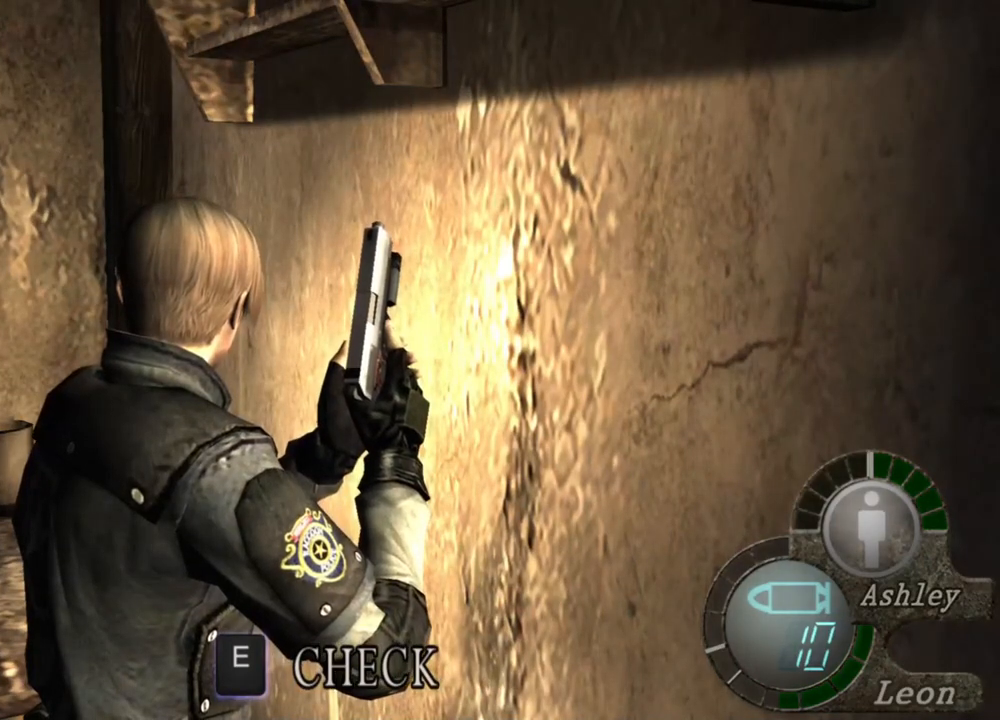
{"keys": [], "mouse": [], "events": []}
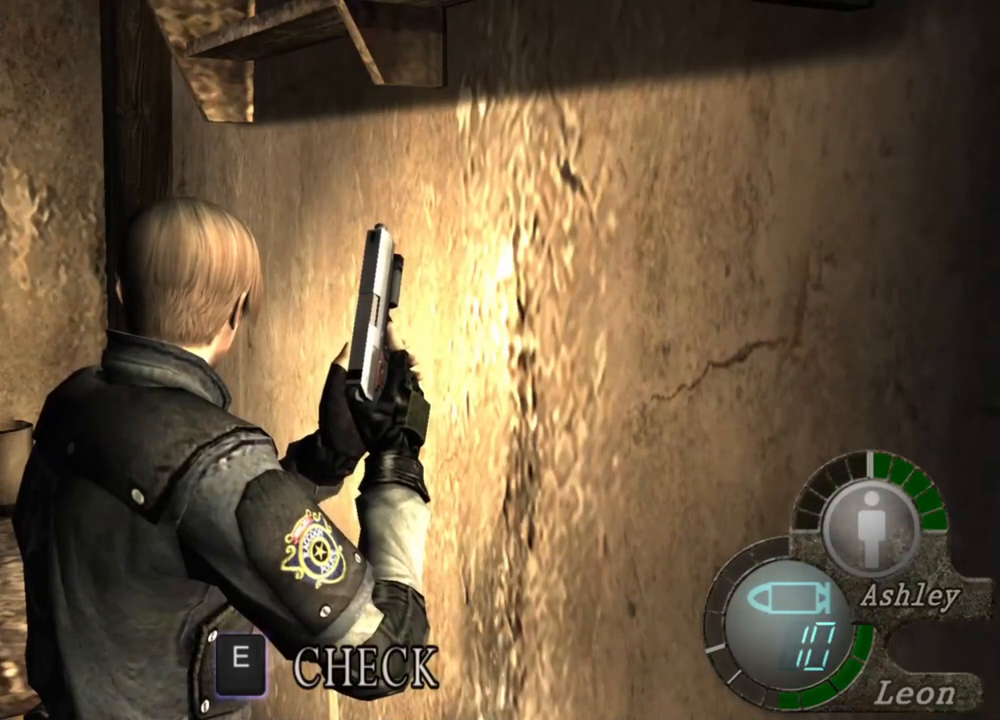
{"keys": [], "mouse": [], "events": []}
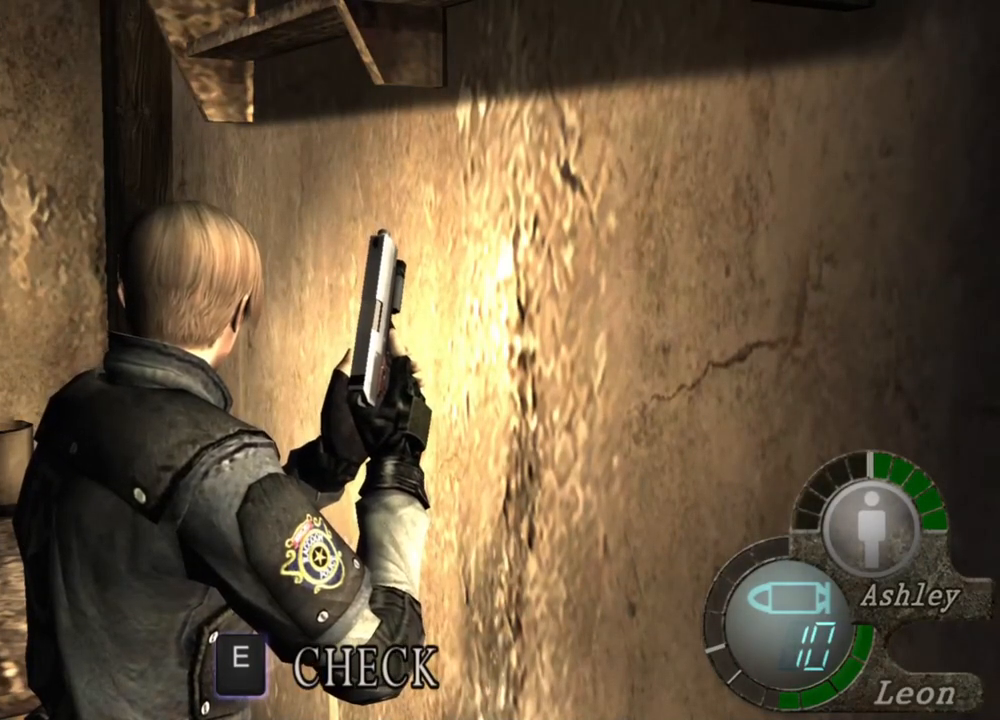
{"keys": [], "mouse": [], "events": [[317, "e", "down"], [417, "e", "up"]]}
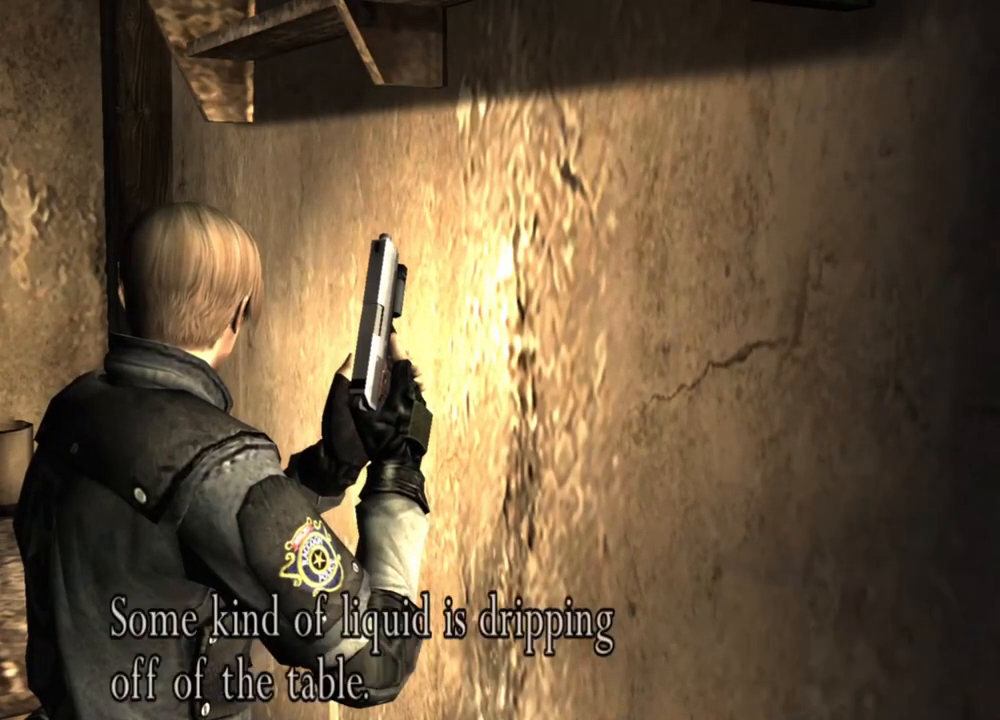
{"keys": [], "mouse": [], "events": []}
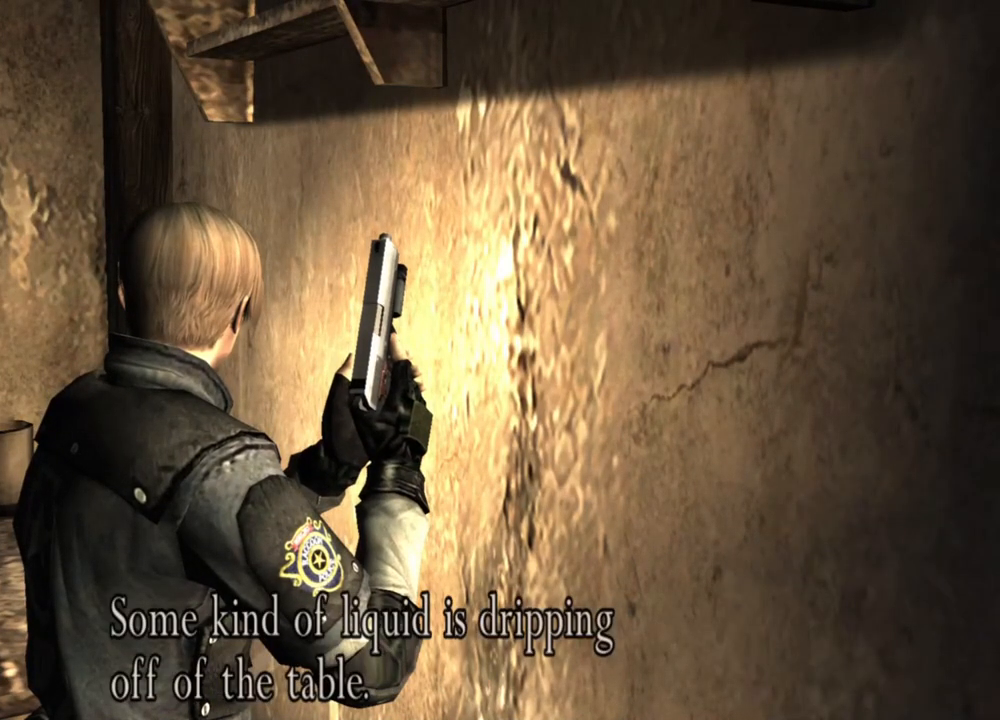
{"keys": [], "mouse": [], "events": []}
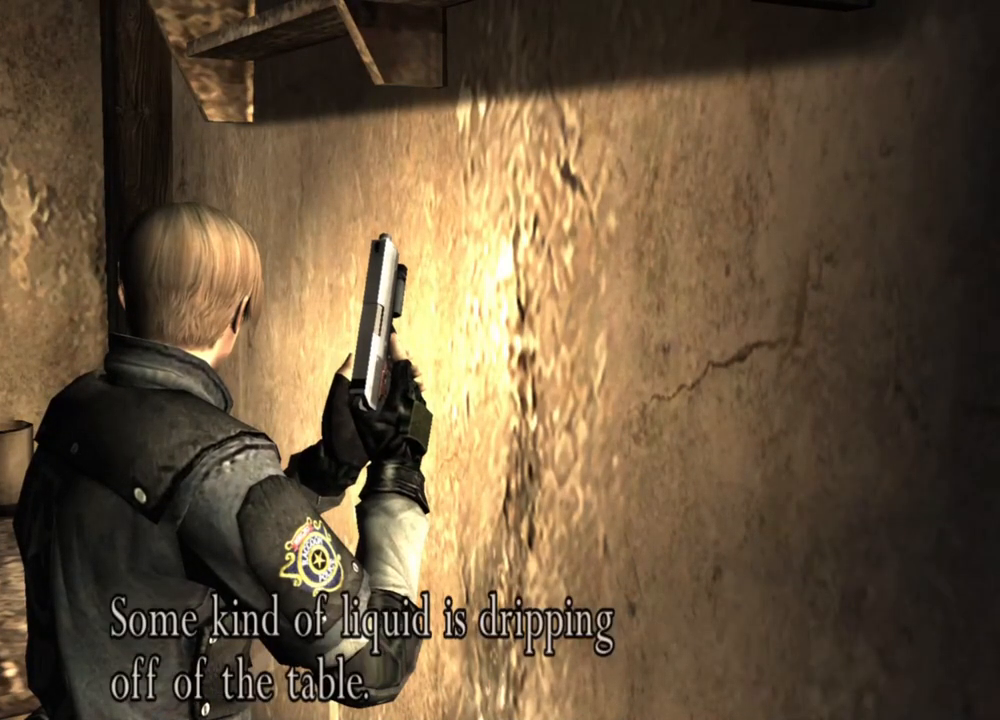
{"keys": ["d"], "mouse": [], "events": [[83, "d", "down"], [183, "d", "up"], [283, "d", "down"], [350, "d", "up"], [417, "d", "down"]]}
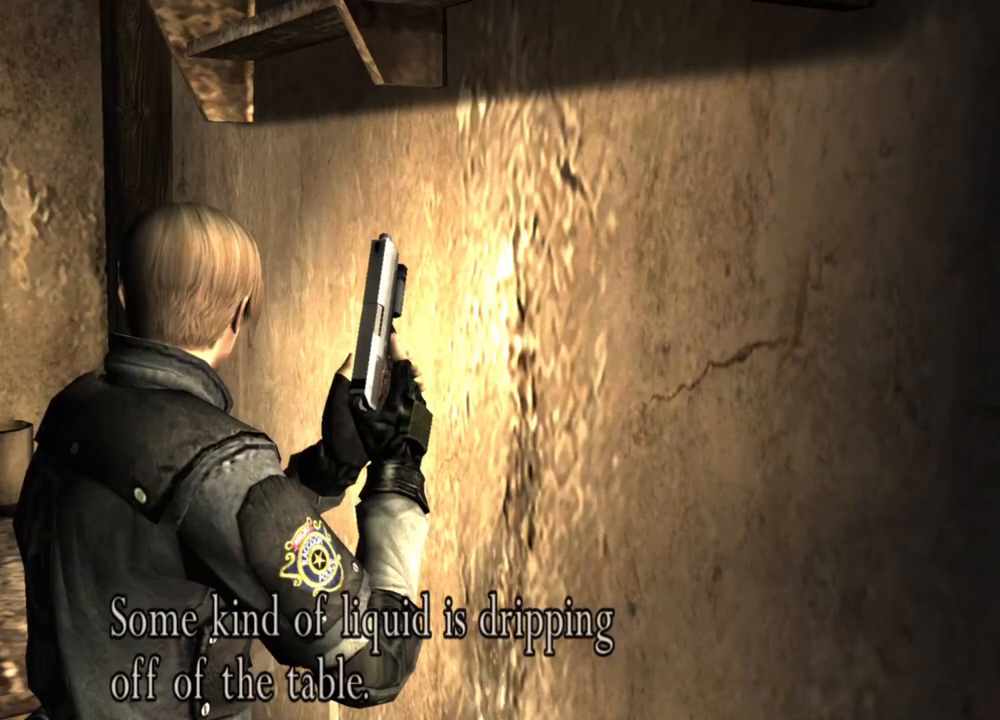
{"keys": ["d"], "mouse": [], "events": [[117, "d", "up"], [183, "d", "down"], [250, "d", "up"], [317, "d", "down"], [417, "d", "up"], [450, "d", "down"]]}
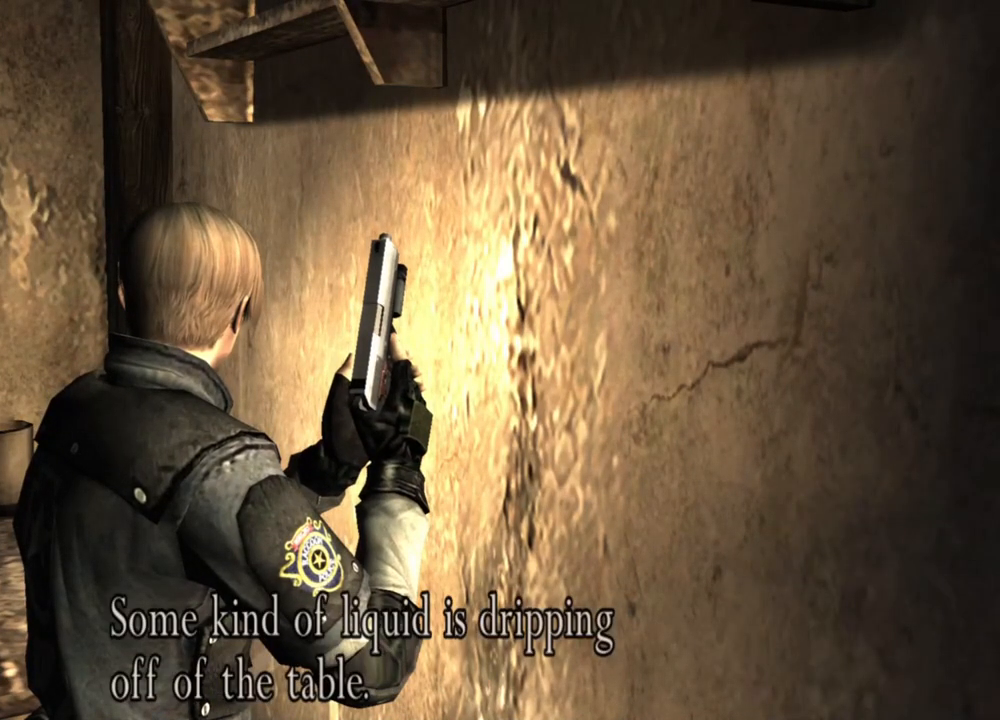
{"keys": ["shift", "w"], "mouse": [], "events": [[150, "d", "up"], [183, "d", "down"], [317, "d", "up"], [317, "shift", "down"], [317, "w", "down"]]}
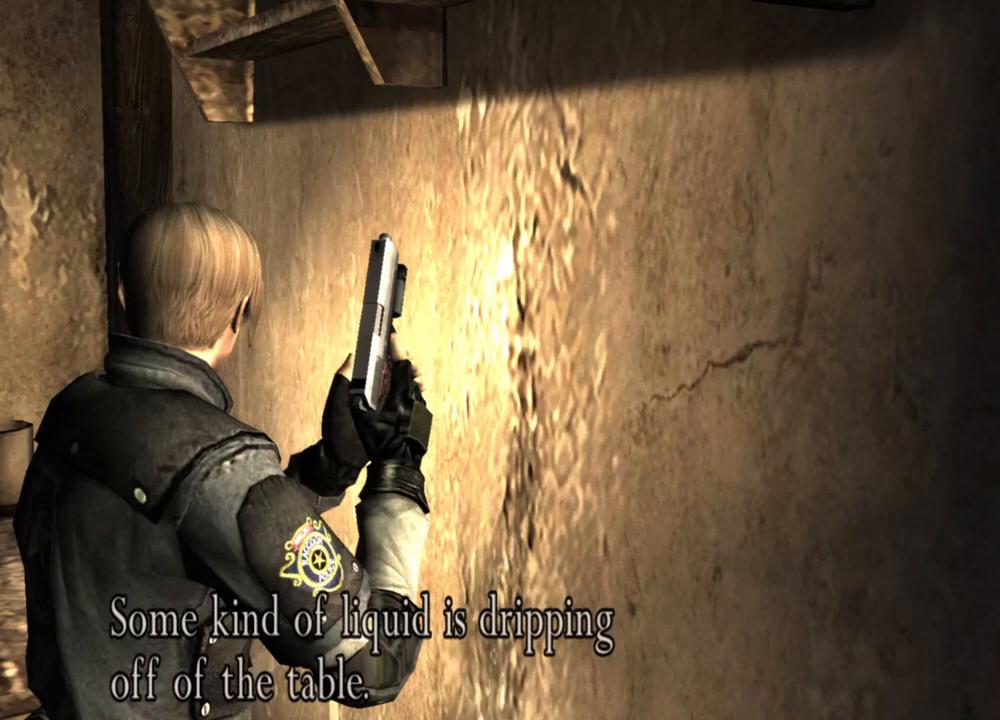
{"keys": ["shift", "w"], "mouse": [], "events": [[250, "e", "down"], [350, "e", "up"], [383, "e", "down"], [483, "e", "up"]]}
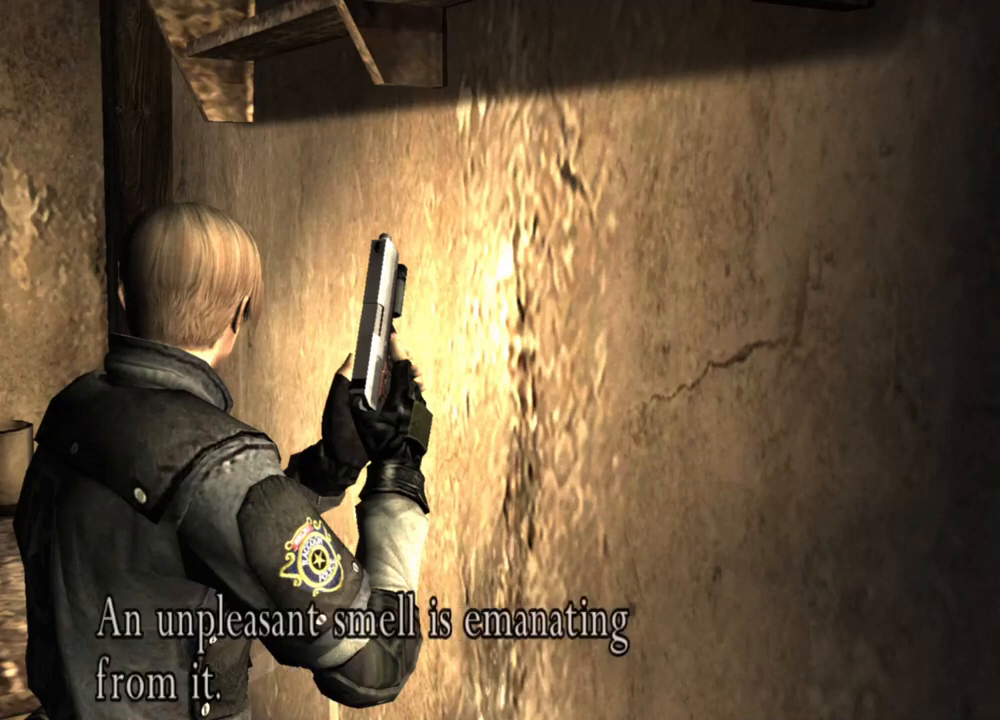
{"keys": ["e", "shift", "w"], "mouse": [], "events": [[17, "e", "down"], [117, "e", "up"], [150, "e", "down"], [250, "e", "up"], [317, "e", "down"], [417, "e", "up"], [483, "e", "down"]]}
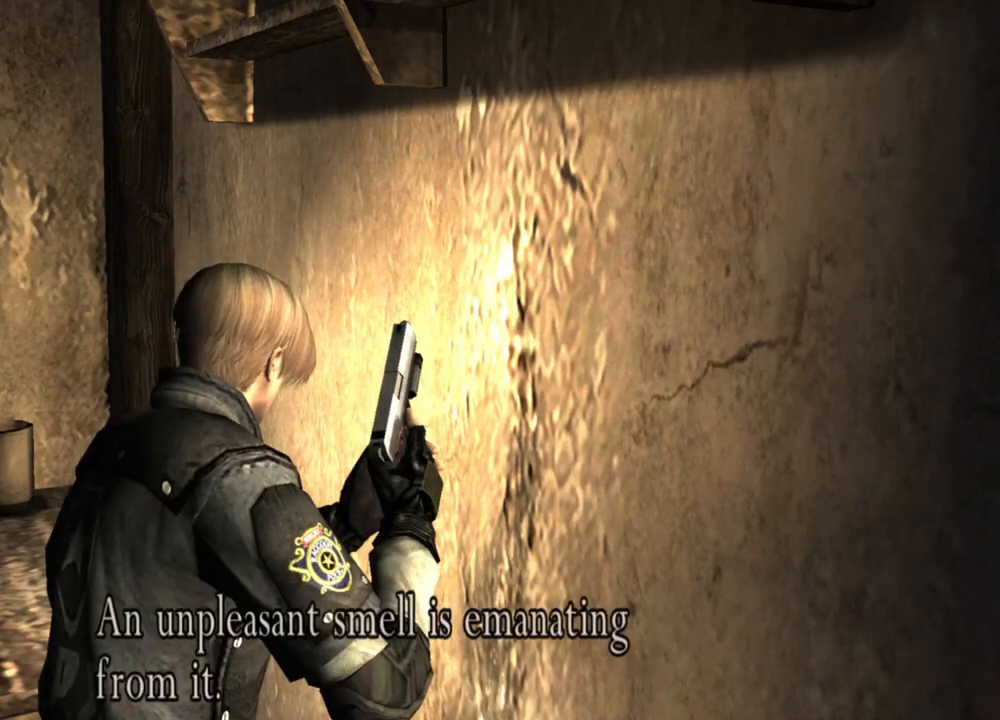
{"keys": ["shift", "w"], "mouse": [], "events": [[50, "e", "up"], [83, "e", "down"], [150, "e", "up"], [183, "e", "down"], [317, "e", "up"], [383, "e", "down"], [450, "e", "up"]]}
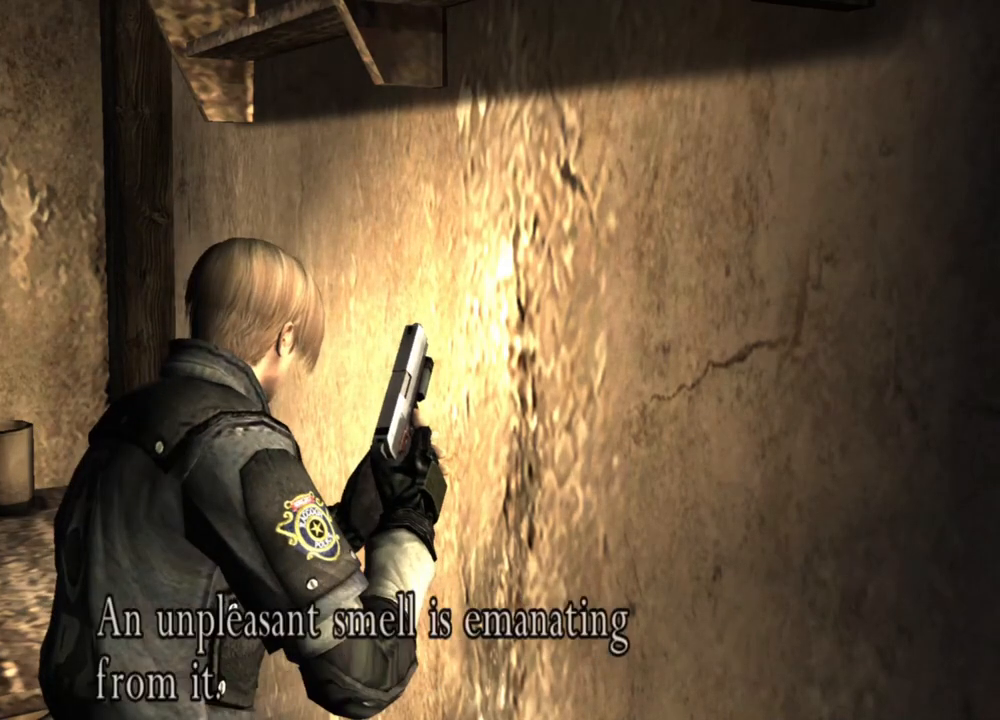
{"keys": ["e", "shift", "w"], "mouse": [], "events": [[17, "e", "down"], [117, "e", "up"], [150, "e", "down"], [383, "e", "up"], [450, "e", "down"]]}
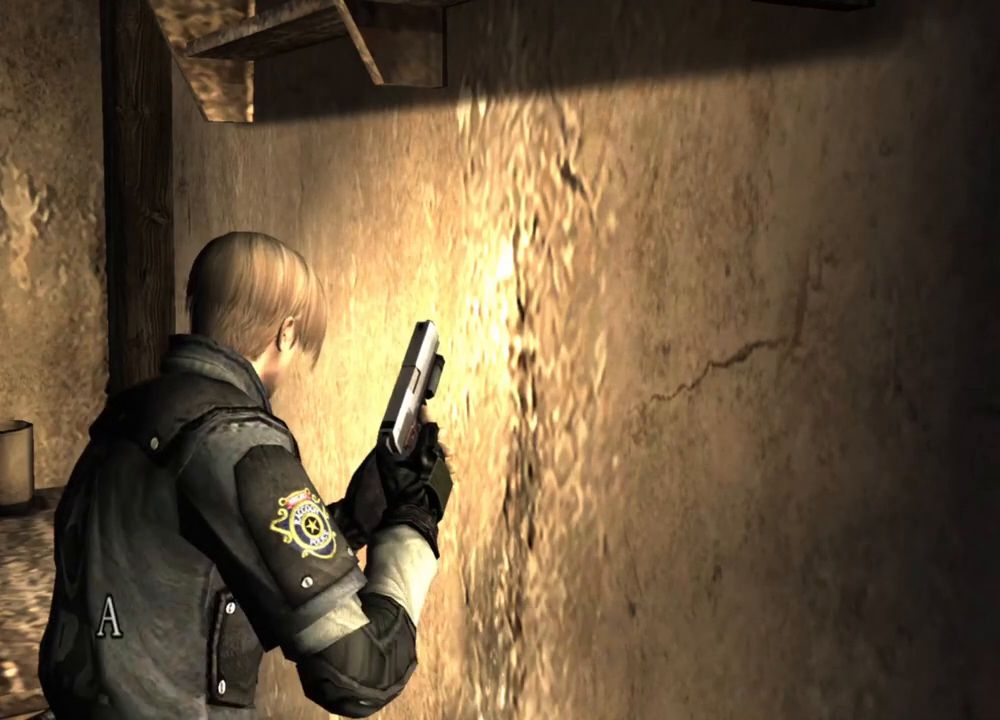
{"keys": ["e", "shift", "w"], "mouse": [], "events": [[17, "e", "up"], [83, "e", "down"], [150, "e", "up"], [217, "e", "down"]]}
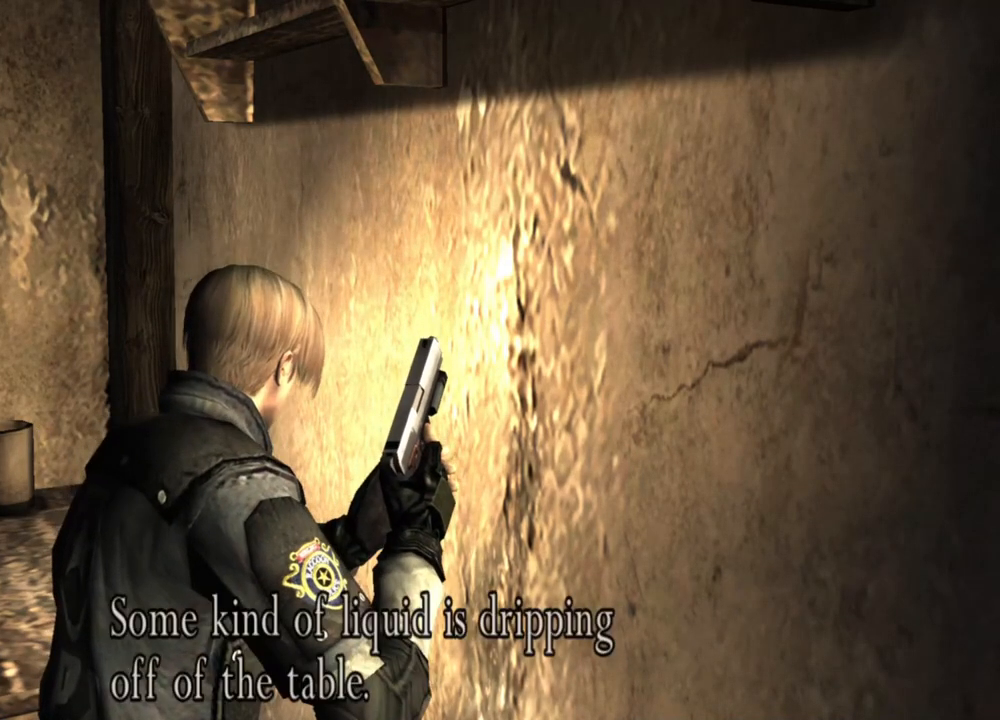
{"keys": [], "mouse": [], "events": [[17, "e", "up"], [183, "shift", "up"], [183, "w", "up"]]}
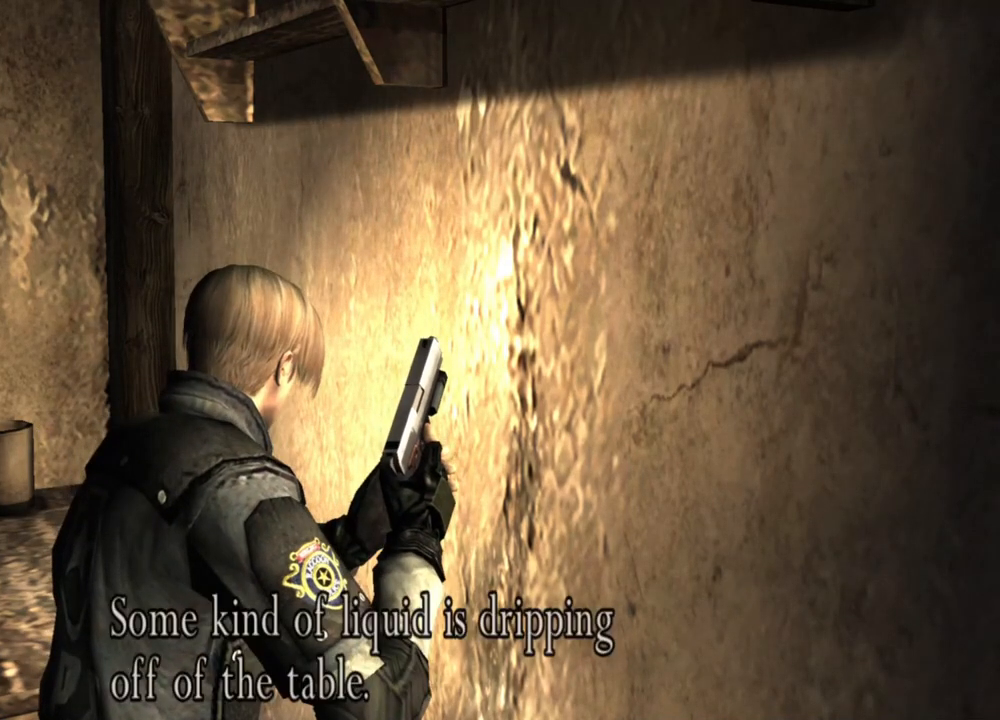
{"keys": [], "mouse": [], "events": []}
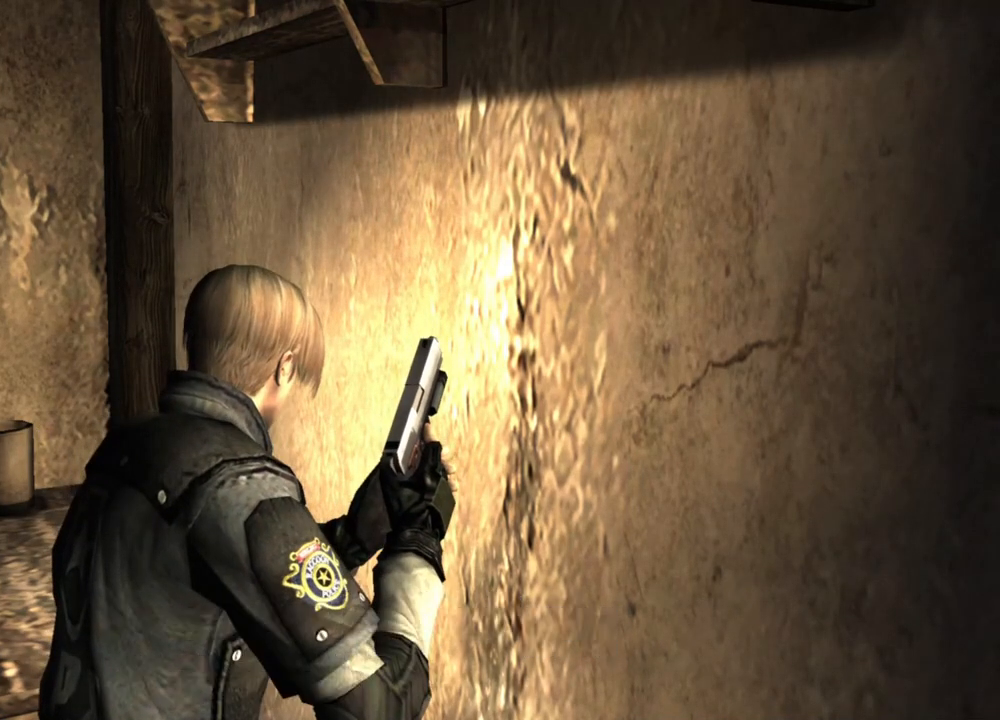
{"keys": ["e"], "mouse": [], "events": [[17, "e", "down"], [117, "e", "up"], [150, "e", "down"], [283, "e", "up"], [317, "e", "down"], [383, "e", "up"], [450, "e", "down"]]}
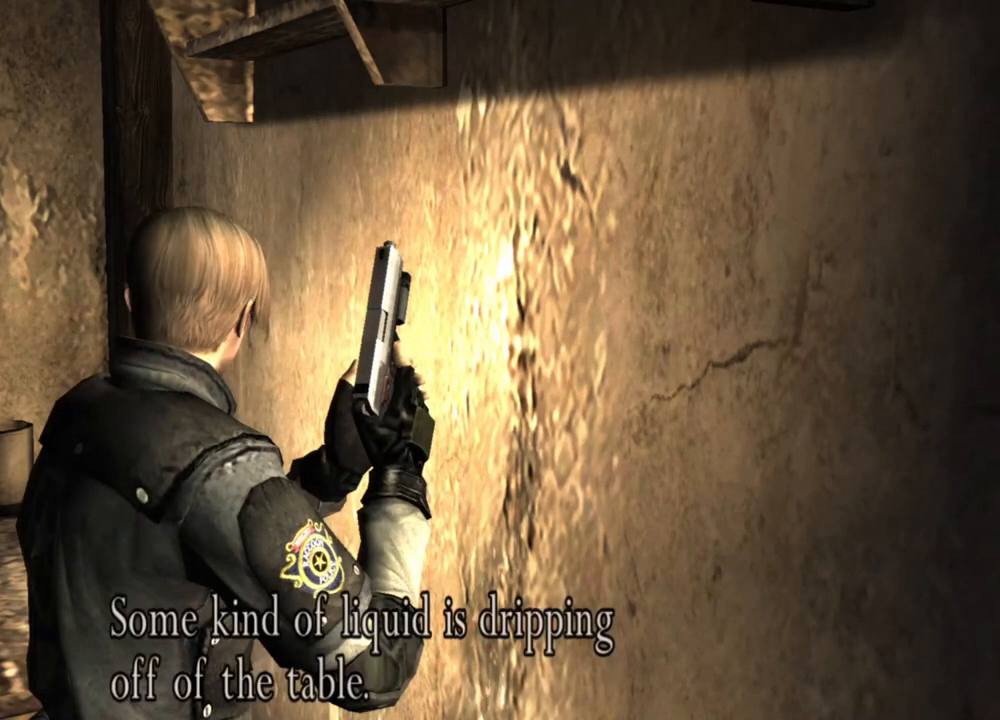
{"keys": [], "mouse": [], "events": [[50, "e", "up"], [83, "e", "down"], [183, "e", "up"]]}